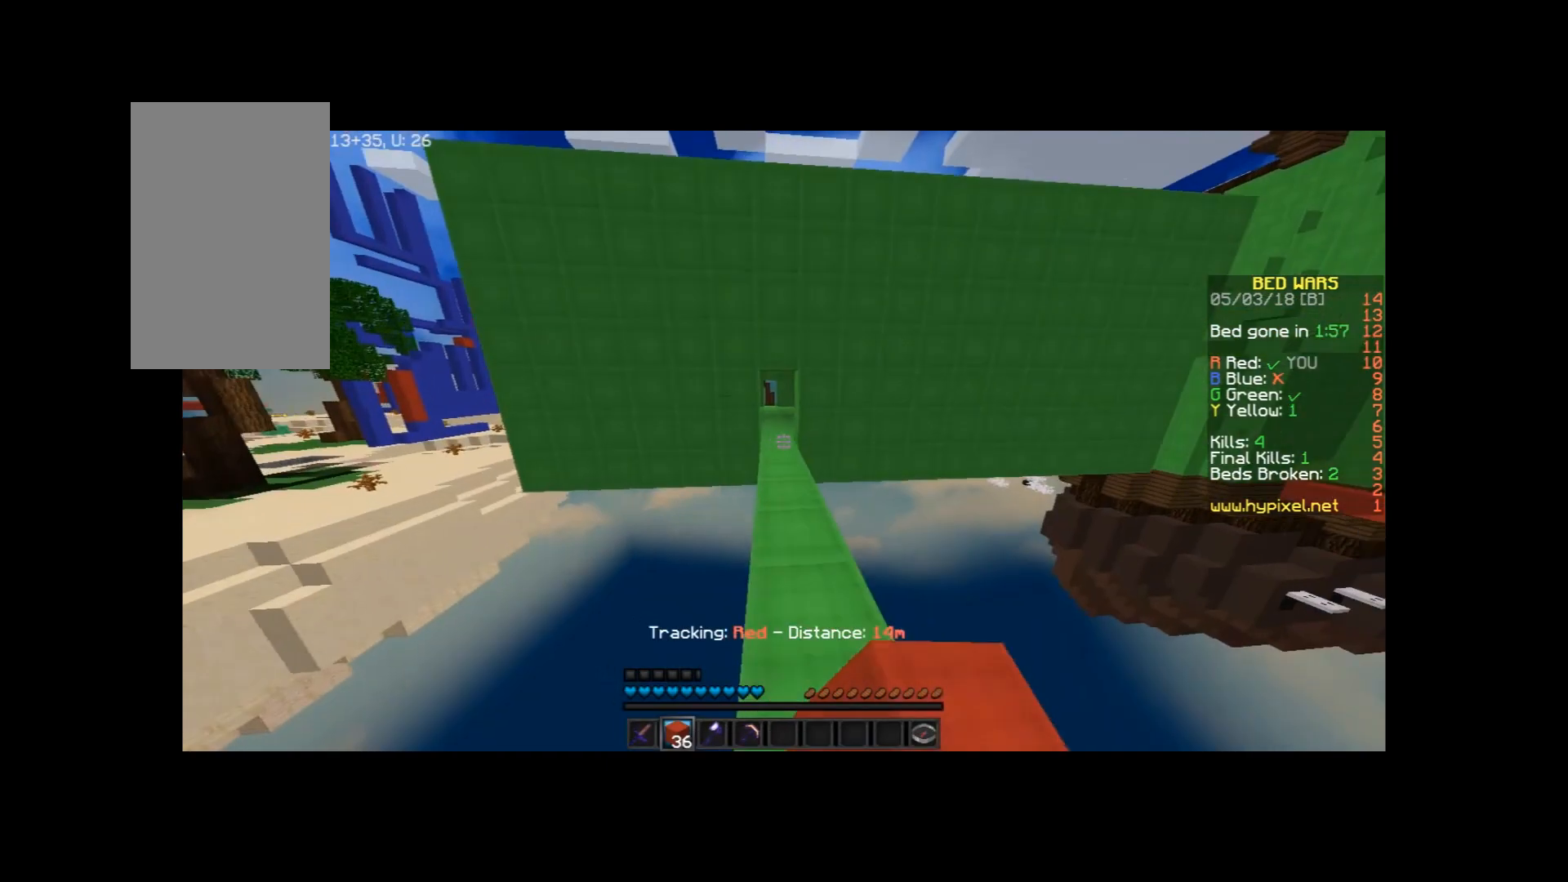
Gameplay with keyboard and mouse; each line is a JSON object with the keys and mouse buttons held at the frame after it. "events" lists presses ("down") and releases ("up") of "a", "d", "s", "space", "w", "mouse_left" and "mouse_right" between this image and that frame as [ms after this image, input, new state], when the widget could be followed in between. "mouse_left", "mouse_right" = the "left", "right" buttons of the "mouse" list. No other keys are recorded. Fast repeated clicks can show as one long hold. Mouse movement is not recorded.
{"keys": ["w"], "mouse": [], "events": [[67, "mouse_left", "down"], [100, "mouse_left", "up"], [167, "mouse_left", "down"], [267, "mouse_left", "up"], [334, "mouse_left", "down"], [401, "mouse_left", "up"]]}
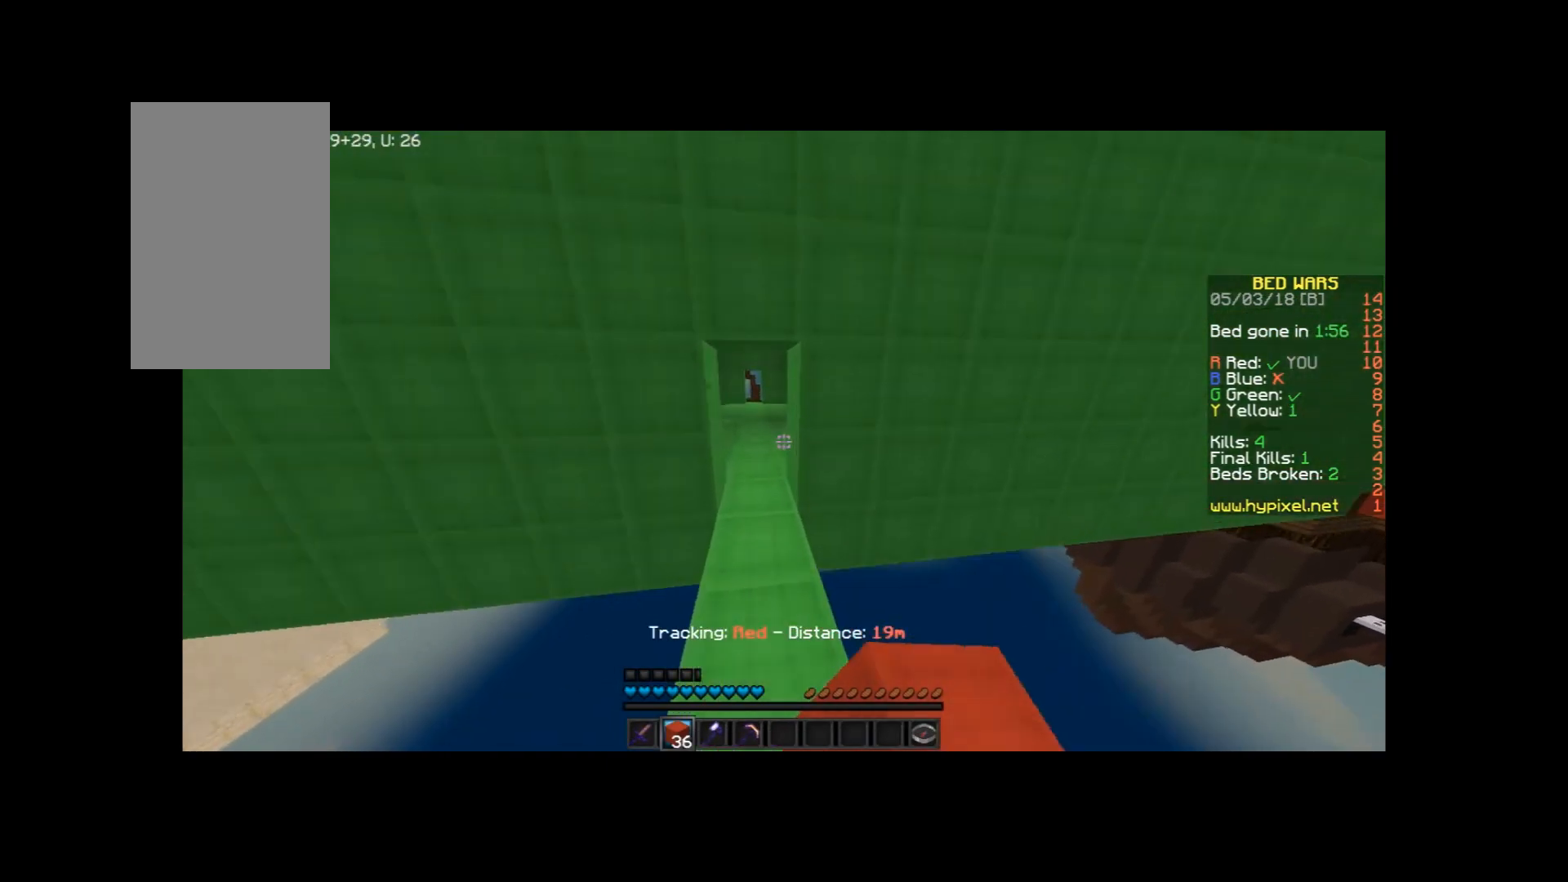
{"keys": ["w"], "mouse": [], "events": [[200, "a", "down"], [300, "a", "up"], [400, "mouse_left", "down"], [500, "mouse_left", "up"]]}
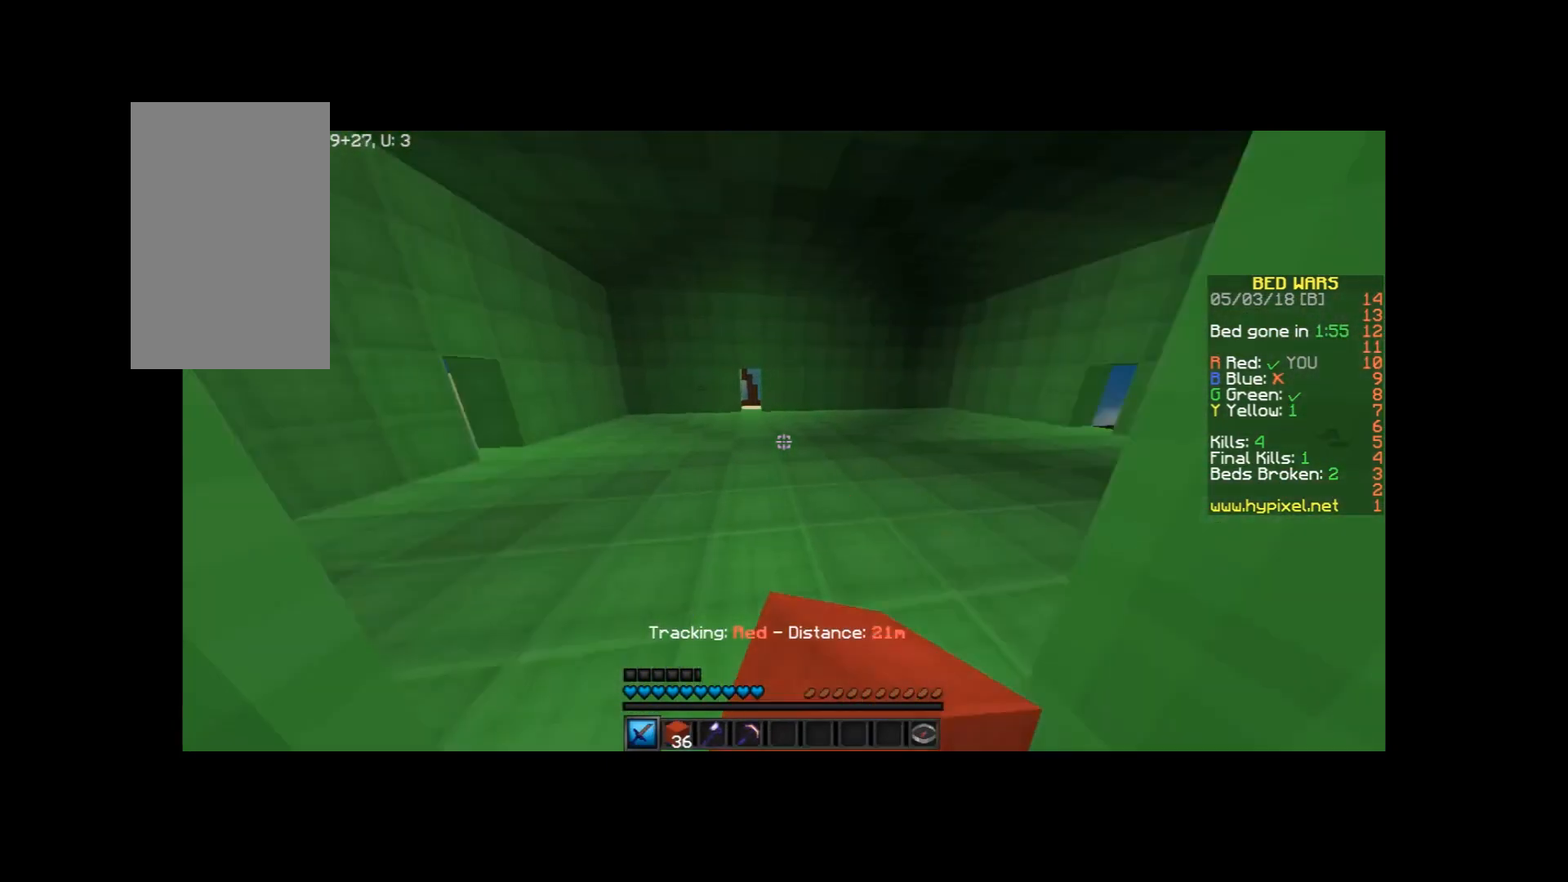
{"keys": ["w"], "mouse": [], "events": [[200, "mouse_left", "down"], [300, "a", "down"], [300, "mouse_left", "up"], [367, "mouse_left", "down"], [467, "a", "up"], [467, "mouse_left", "up"]]}
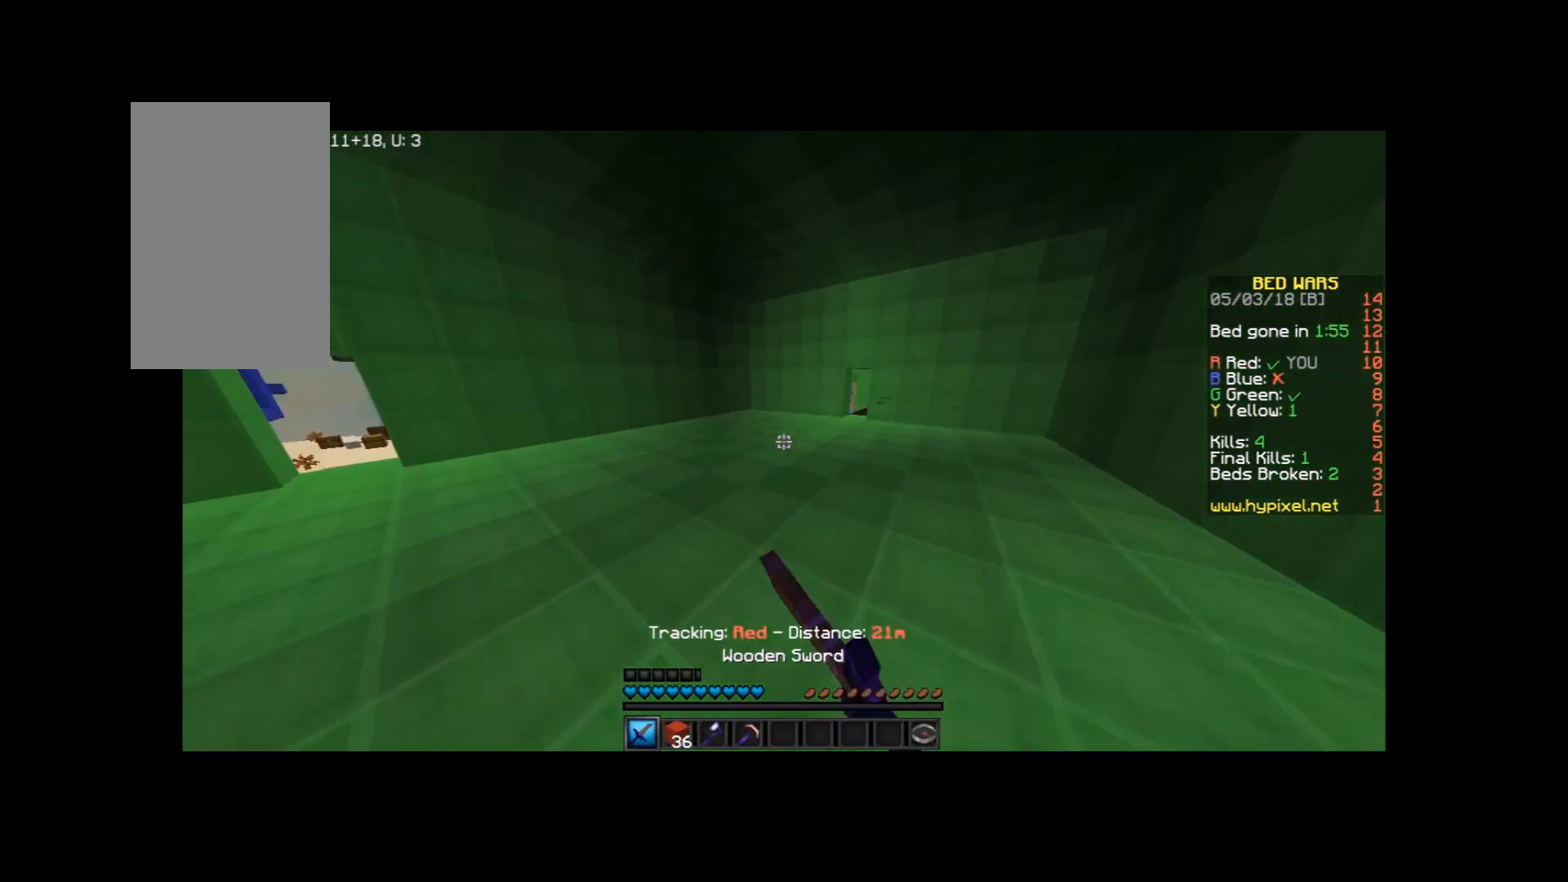
{"keys": ["w"], "mouse": [], "events": [[33, "mouse_left", "down"], [66, "mouse_left", "up"]]}
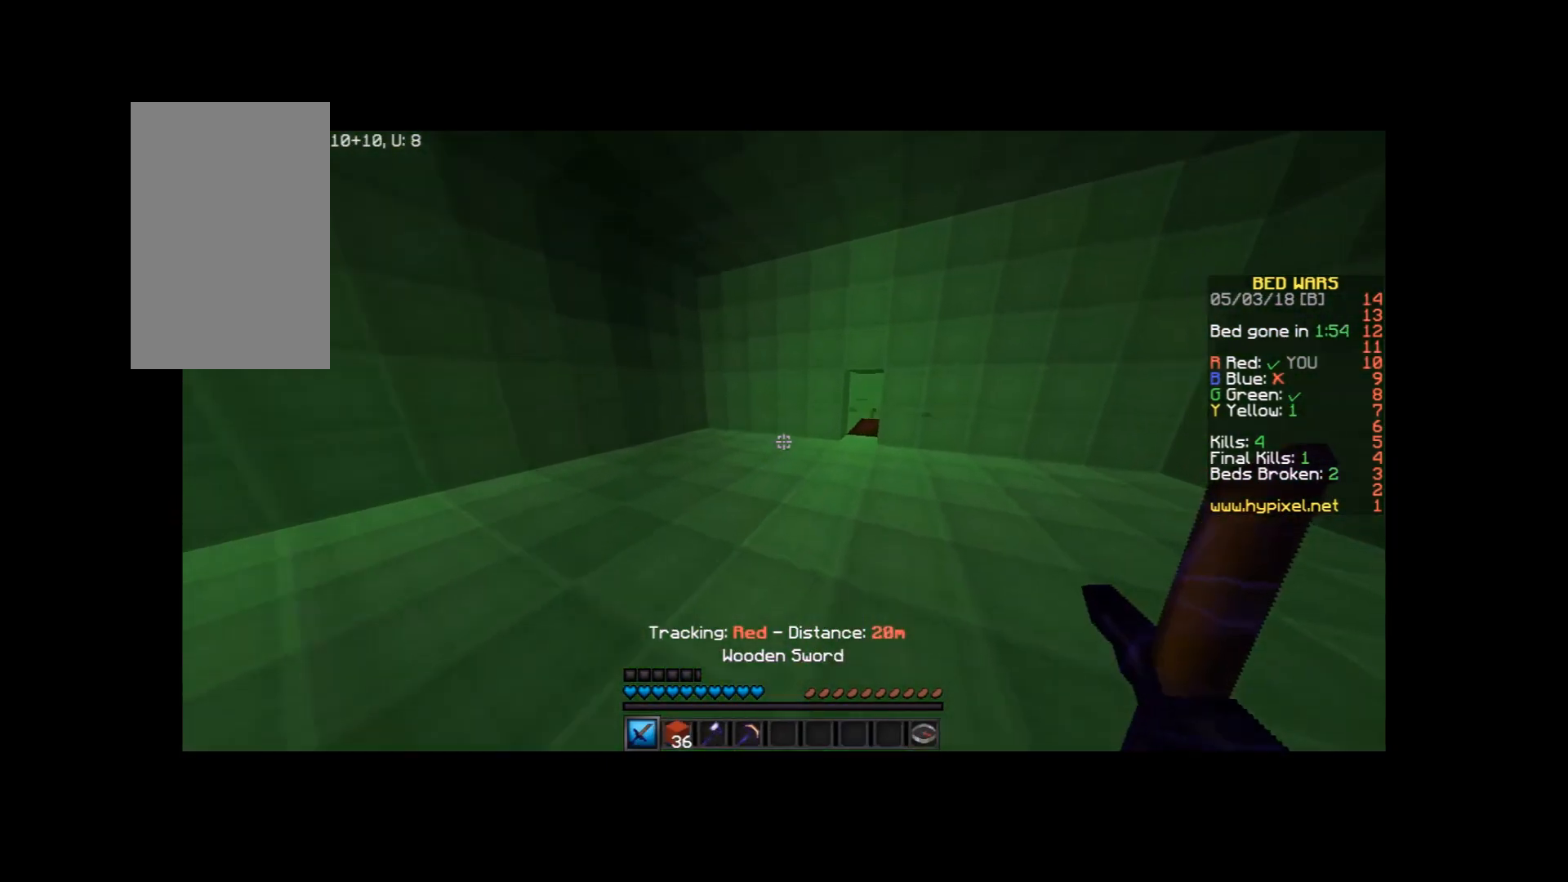
{"keys": ["w"], "mouse": [], "events": []}
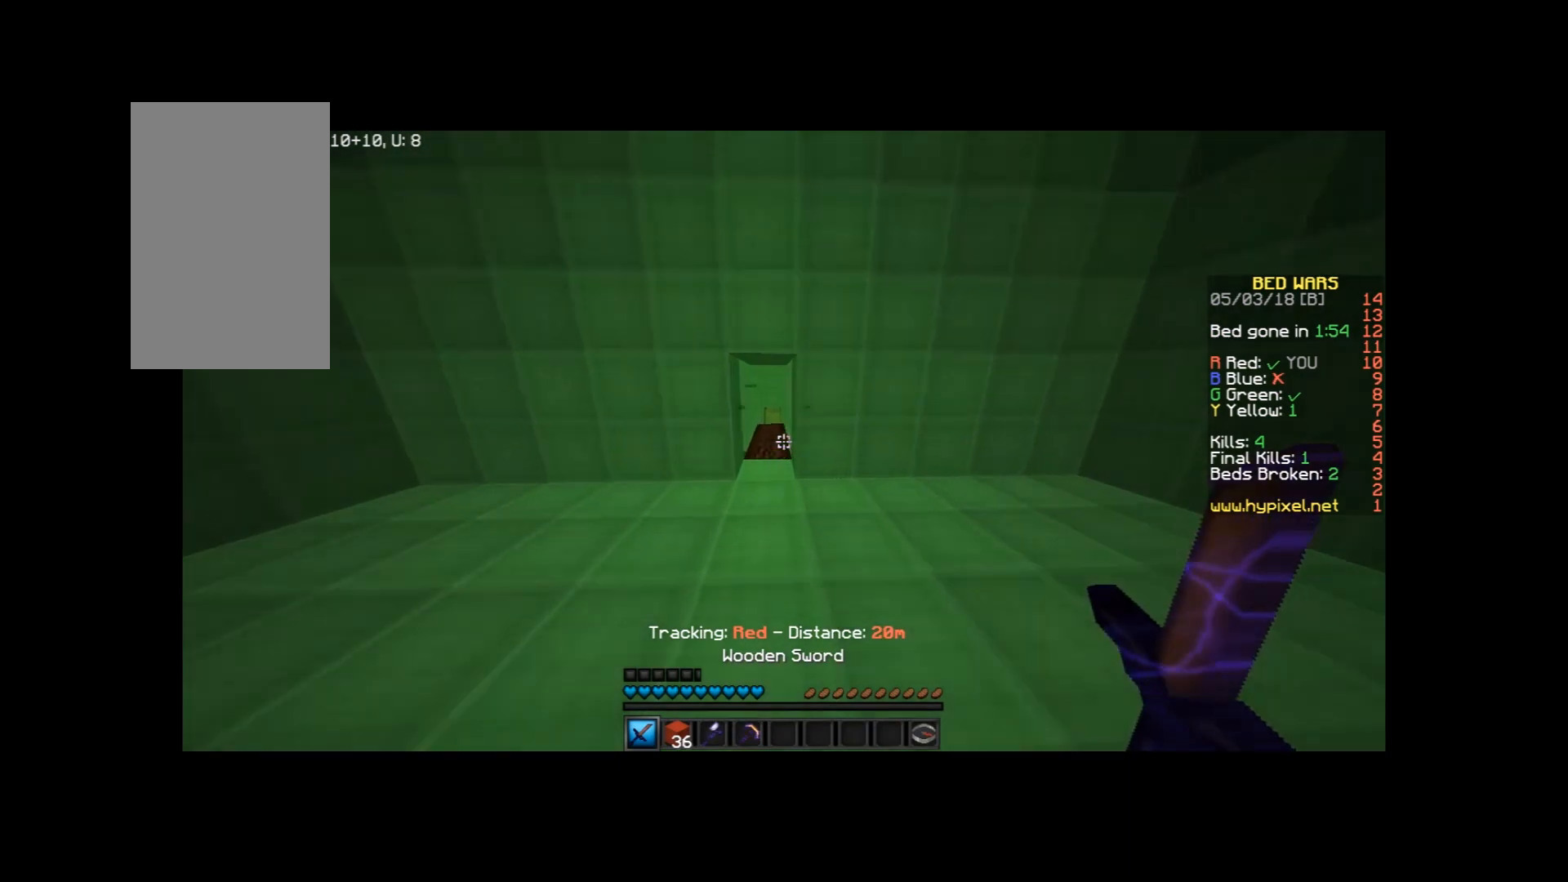
{"keys": ["w"], "mouse": [], "events": [[333, "a", "down"], [433, "a", "up"]]}
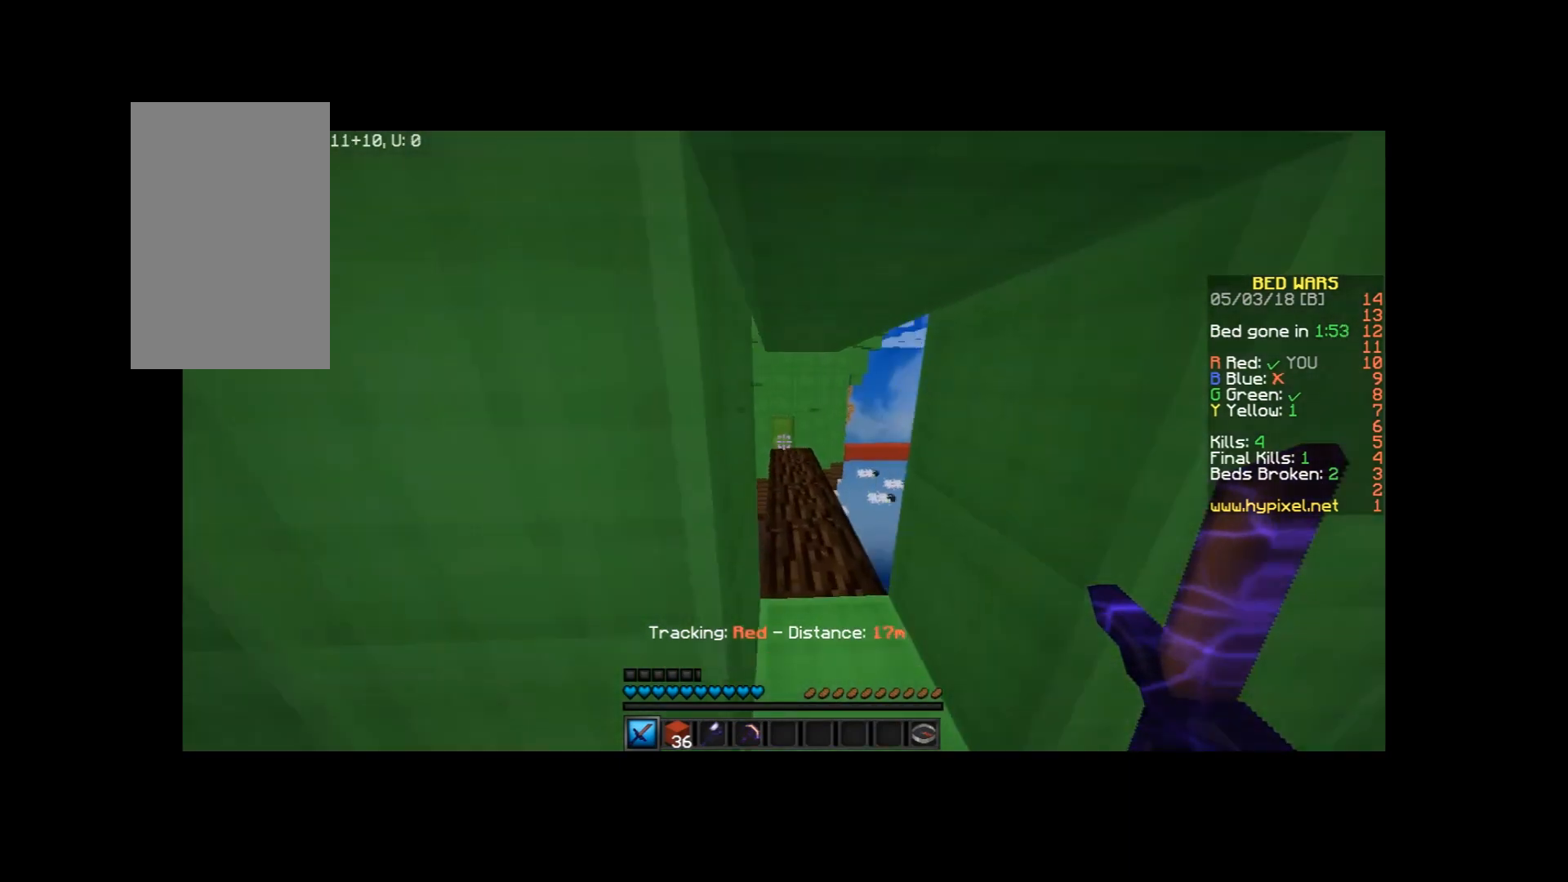
{"keys": ["d", "w"], "mouse": [], "events": [[501, "d", "down"]]}
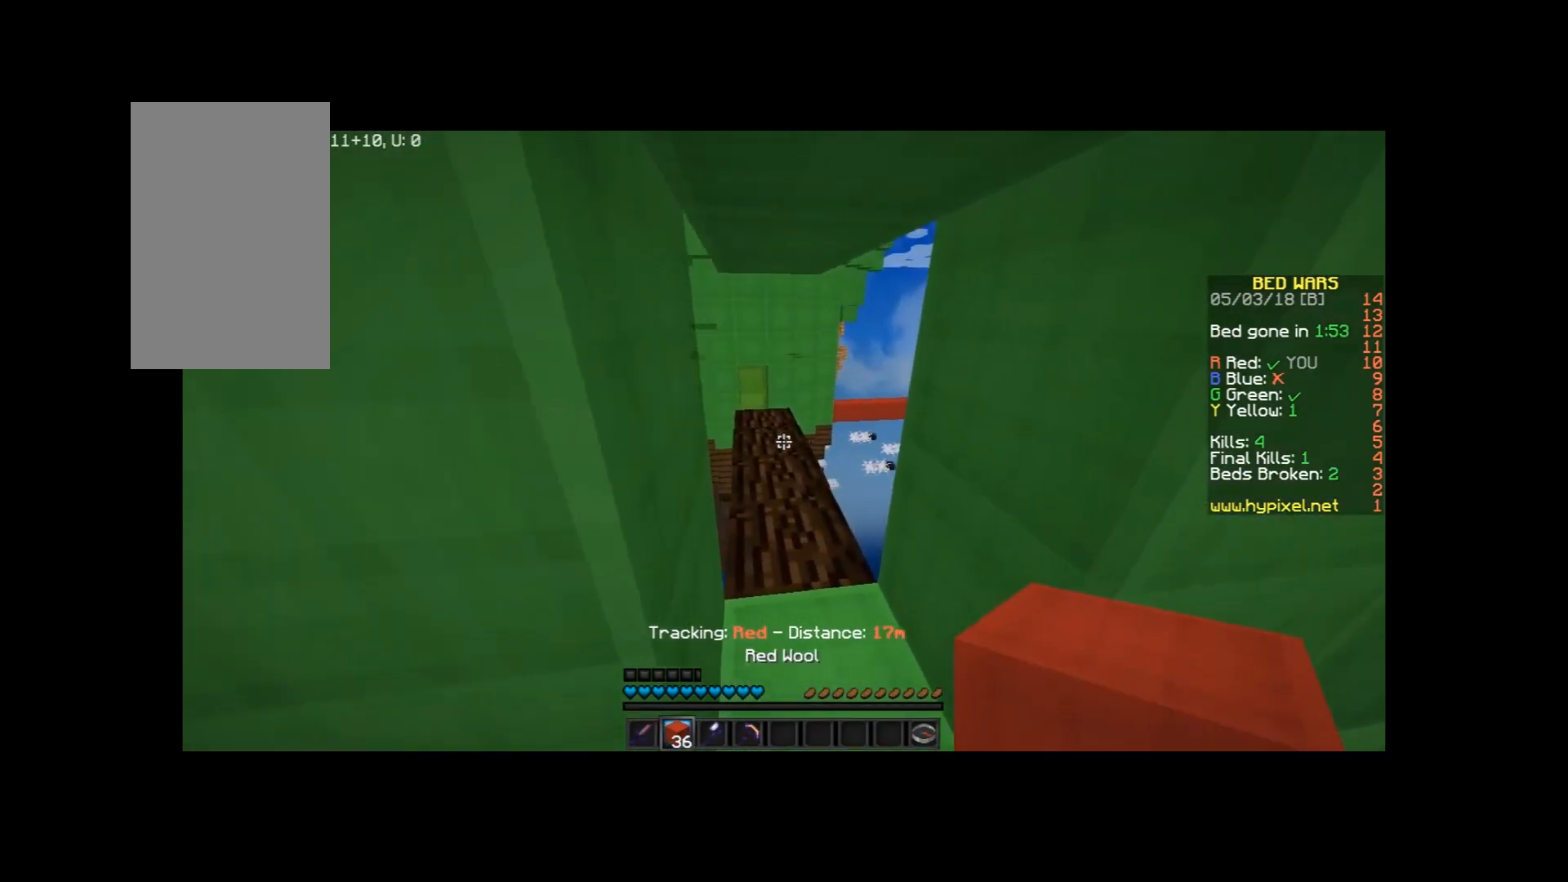
{"keys": ["w"], "mouse": [], "events": [[100, "d", "up"]]}
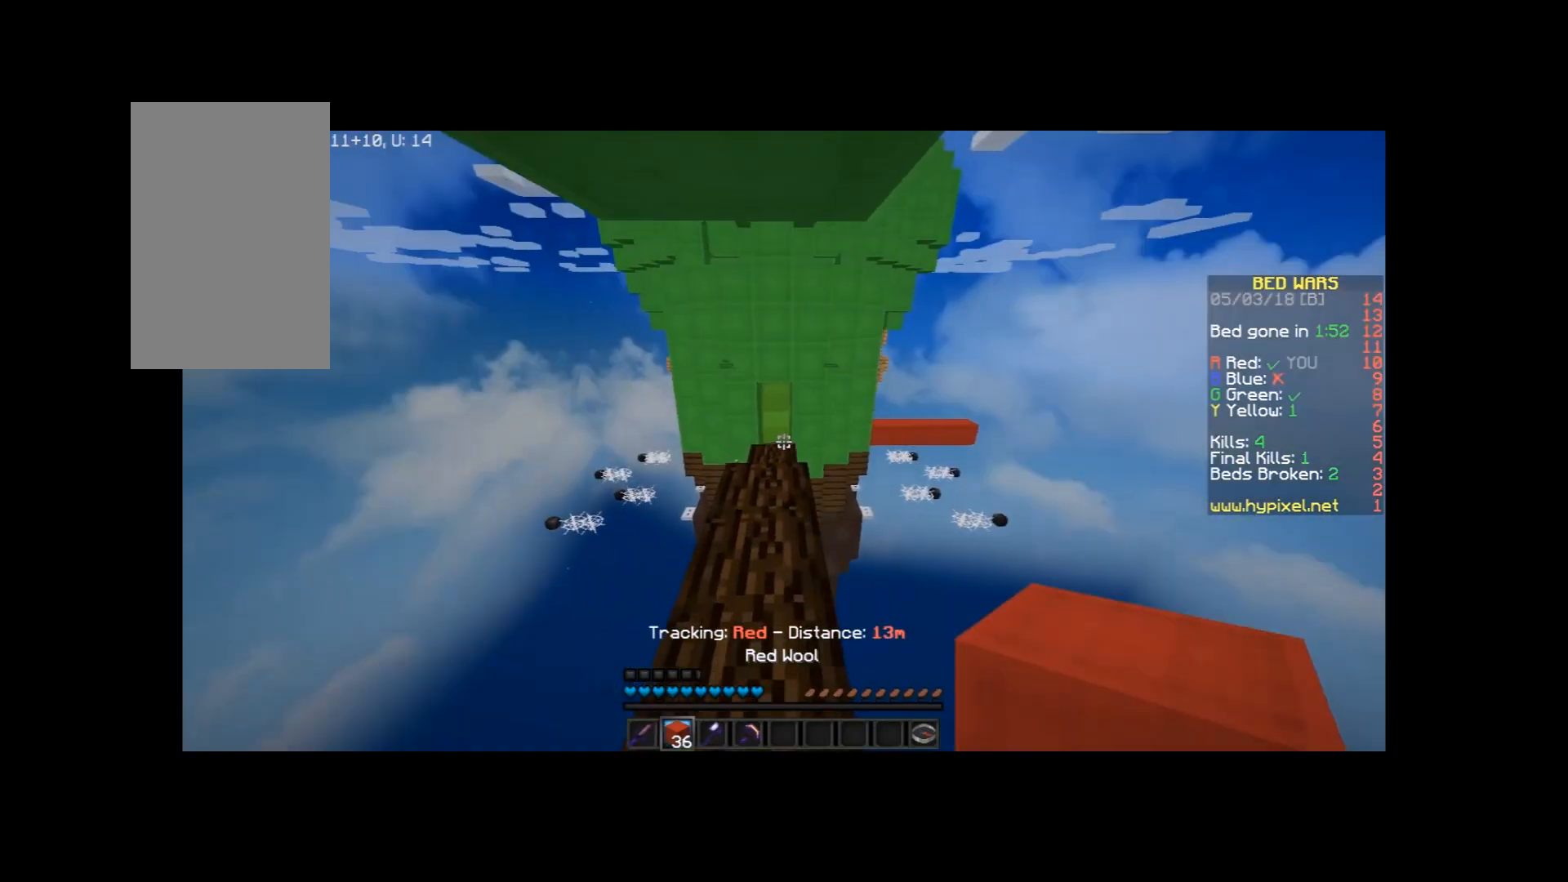
{"keys": ["w"], "mouse": [], "events": []}
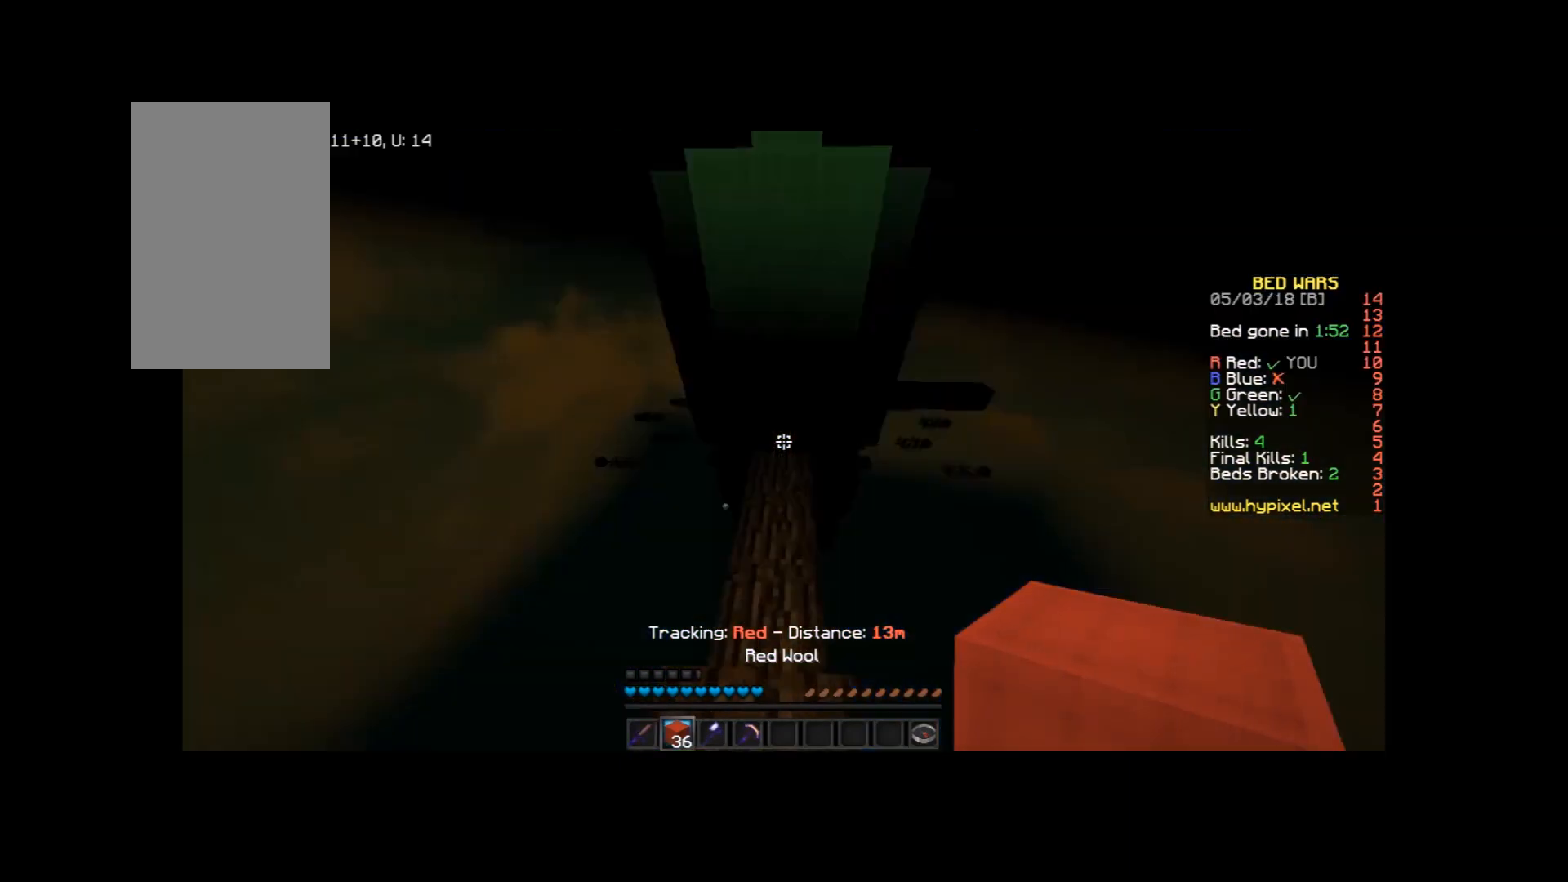
{"keys": ["w"], "mouse": [], "events": []}
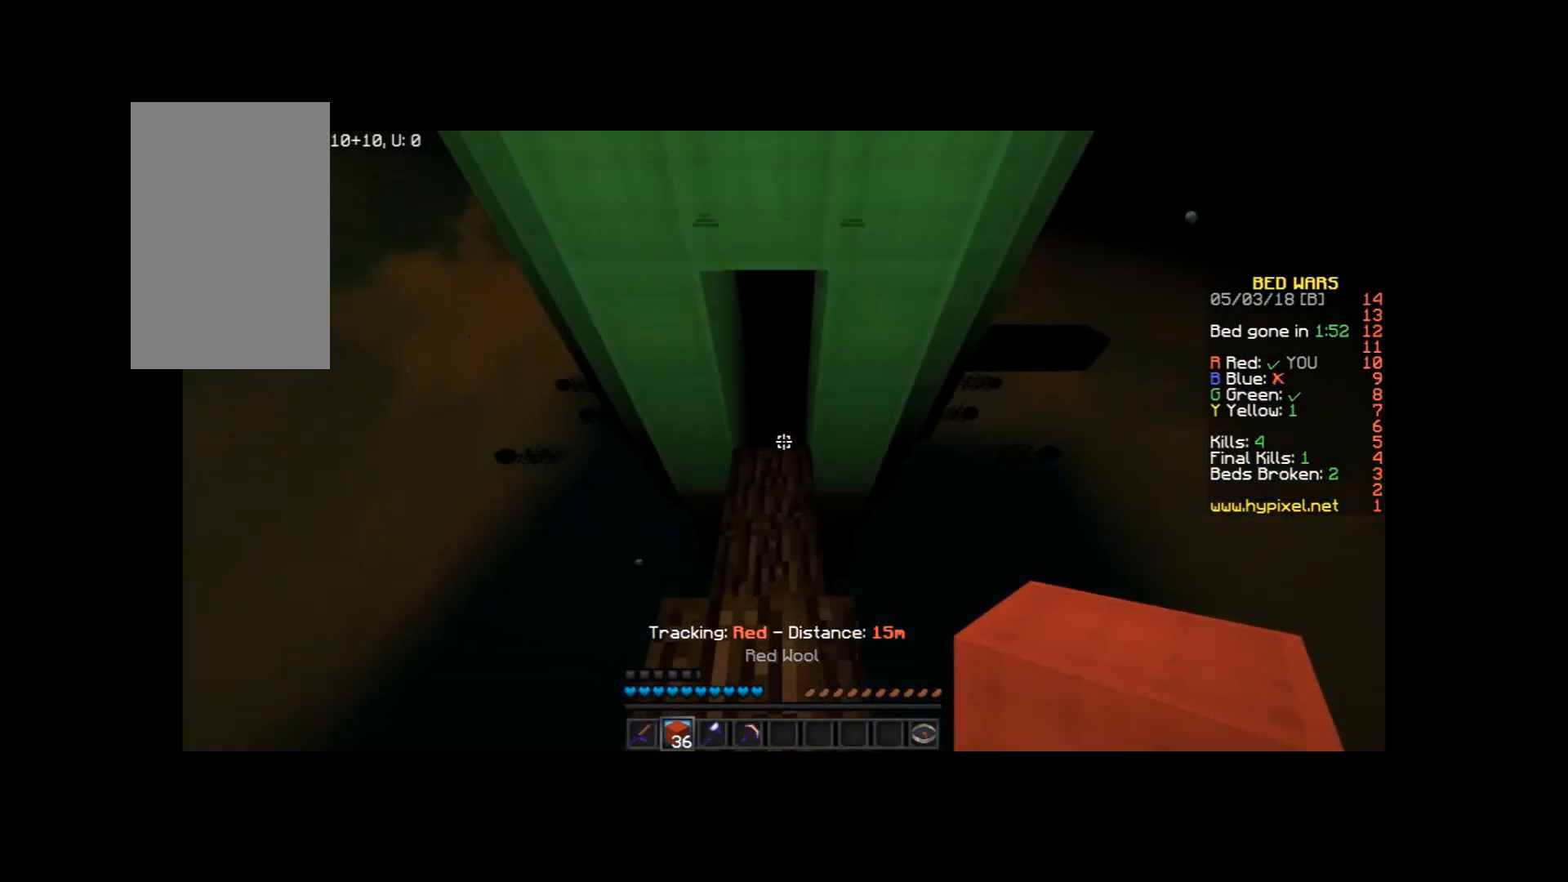
{"keys": ["s"], "mouse": ["right"], "events": [[134, "mouse_right", "down"], [134, "w", "up"], [267, "mouse_right", "up"], [334, "s", "down"], [501, "mouse_right", "down"]]}
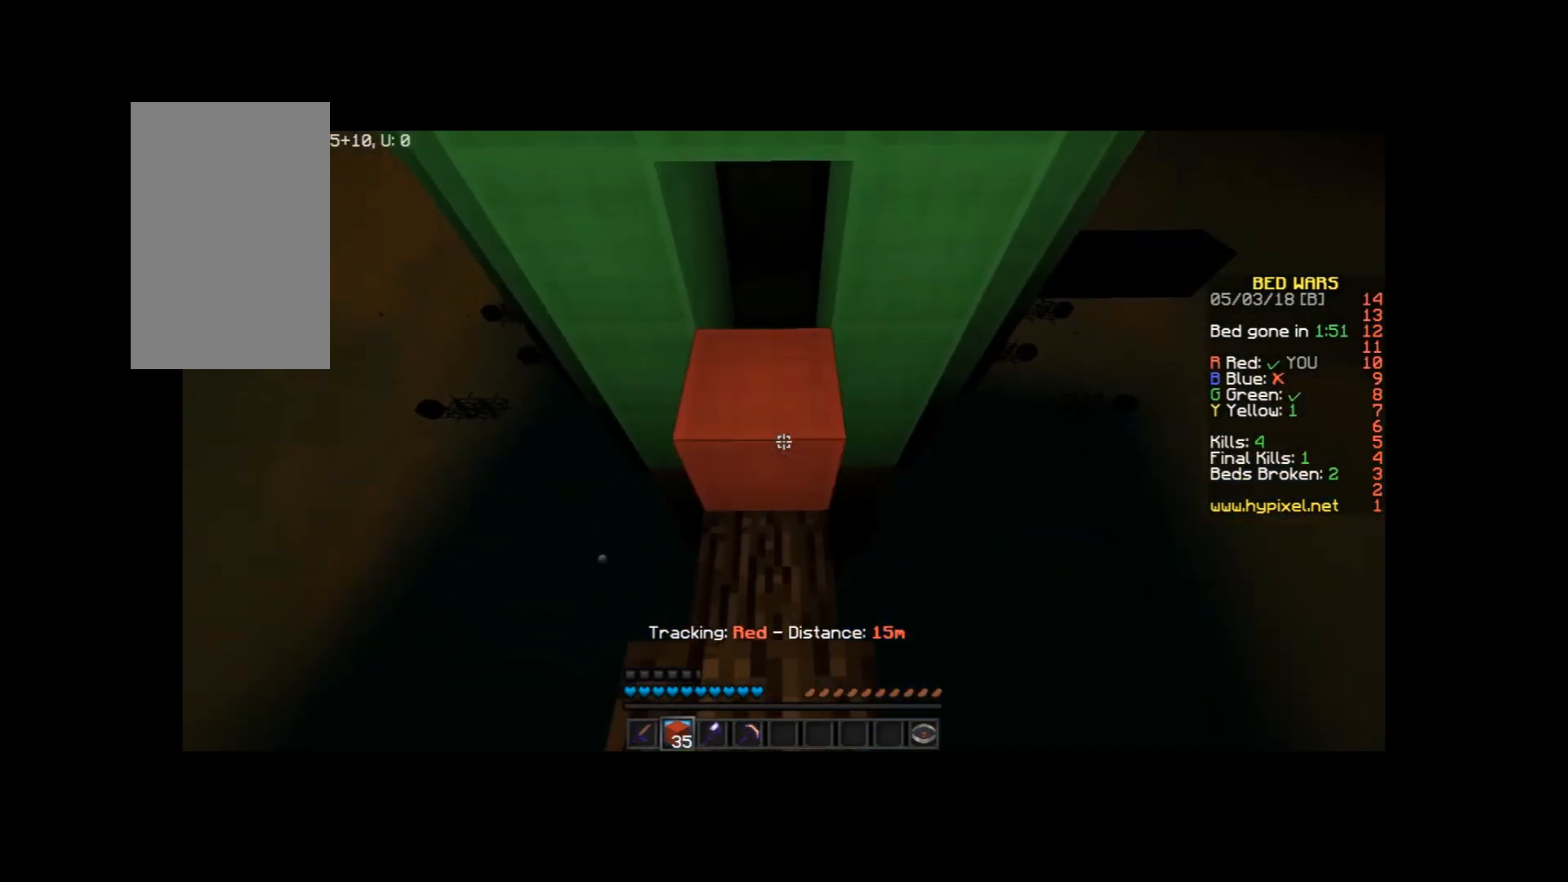
{"keys": ["s"], "mouse": [], "events": [[100, "mouse_right", "up"]]}
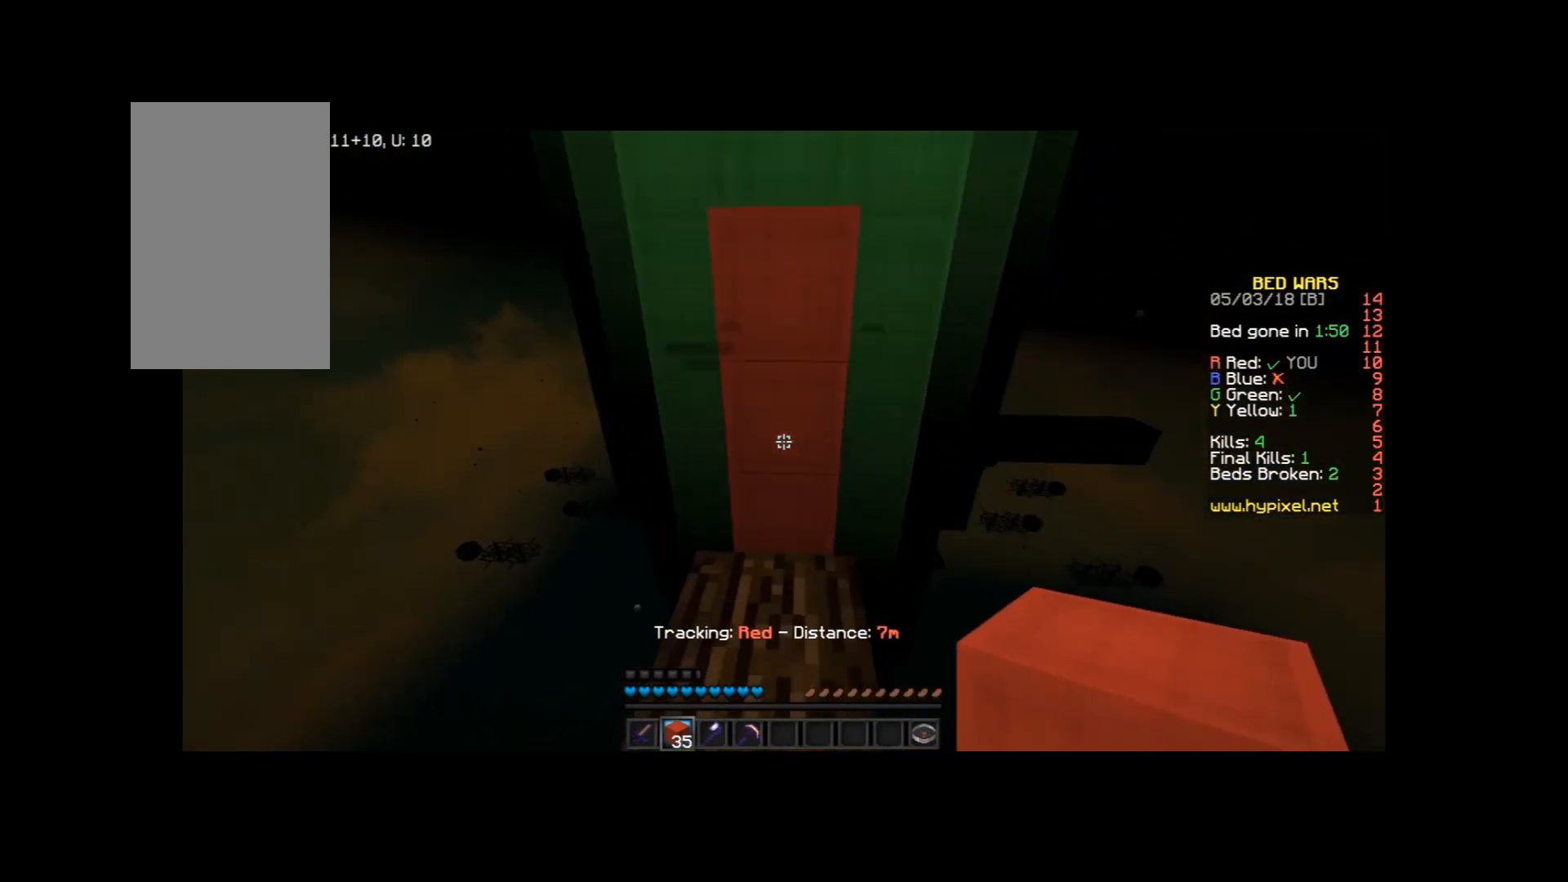
{"keys": ["space"], "mouse": [], "events": [[134, "s", "up"], [300, "space", "down"]]}
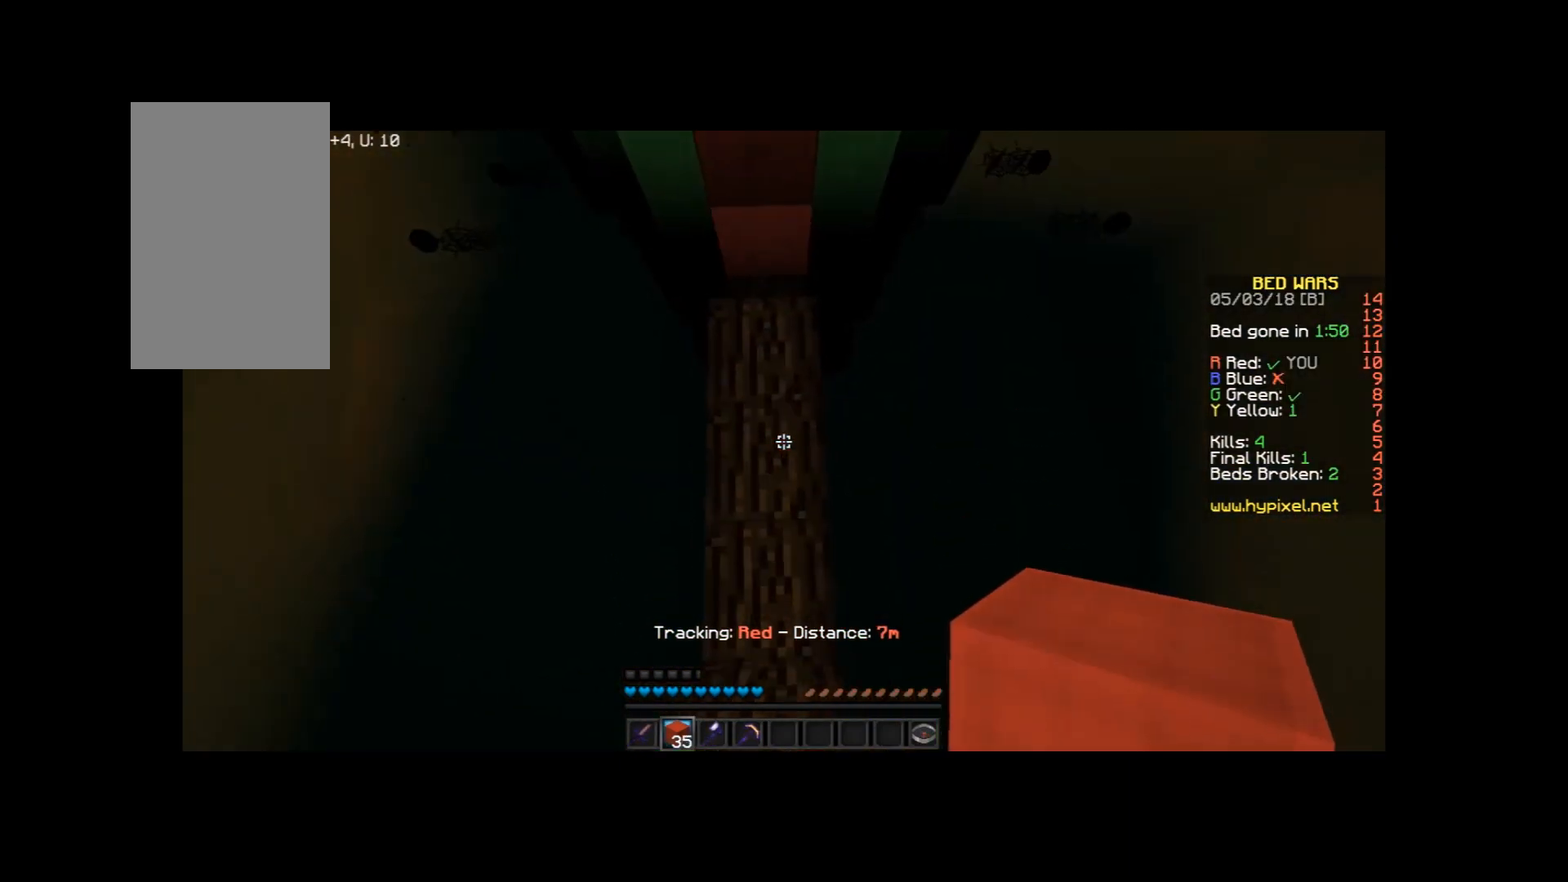
{"keys": [], "mouse": ["right"], "events": [[33, "mouse_right", "down"], [33, "space", "up"], [133, "mouse_right", "up"], [133, "space", "down"], [166, "s", "down"], [233, "mouse_right", "down"], [300, "mouse_right", "up"], [433, "mouse_right", "down"], [433, "s", "up"], [433, "space", "up"]]}
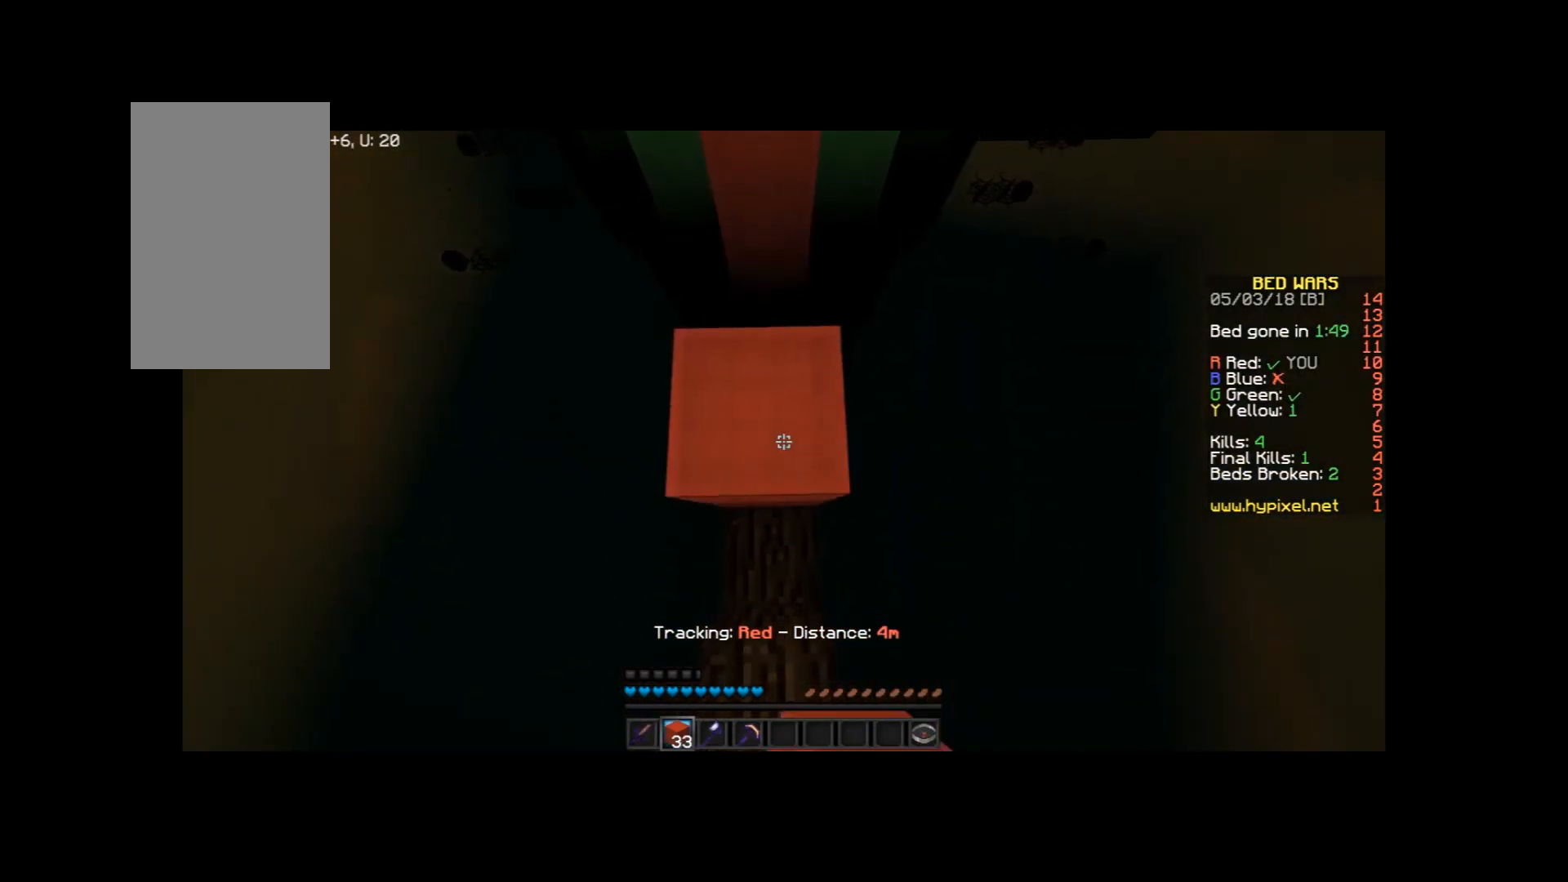
{"keys": [], "mouse": ["right"], "events": [[33, "mouse_right", "up"], [67, "mouse_right", "down"], [67, "space", "down"], [134, "w", "down"], [167, "mouse_right", "up"], [234, "a", "down"], [367, "a", "up"], [367, "space", "up"], [501, "mouse_right", "down"], [501, "w", "up"]]}
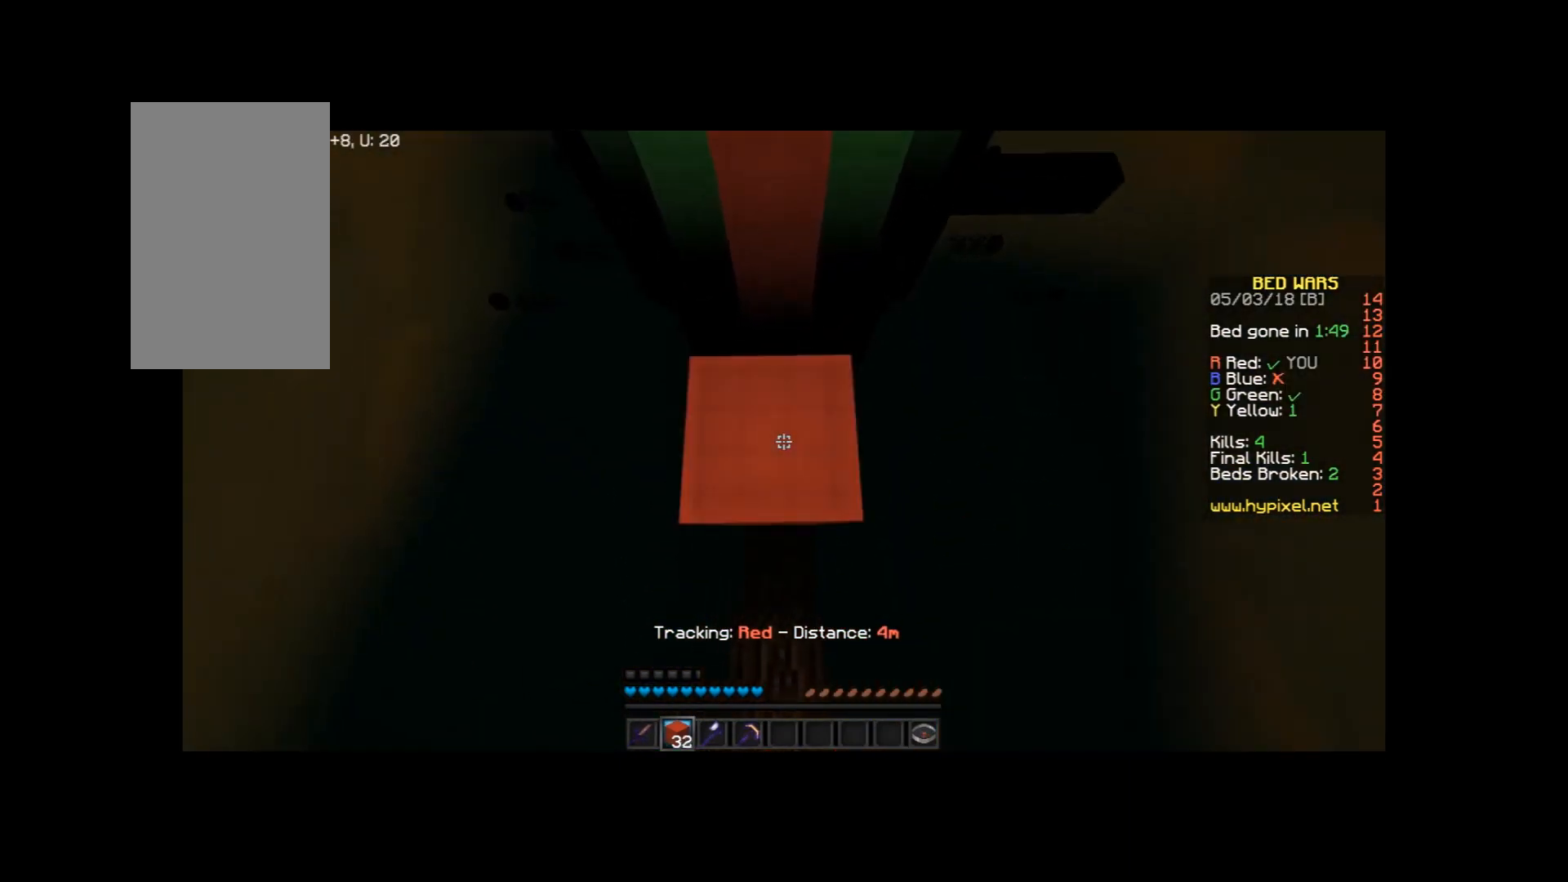
{"keys": [], "mouse": ["right"], "events": [[33, "space", "down"], [33, "w", "down"], [66, "mouse_right", "up"], [133, "d", "down"], [333, "d", "up"], [333, "space", "up"], [400, "mouse_right", "down"], [400, "w", "up"]]}
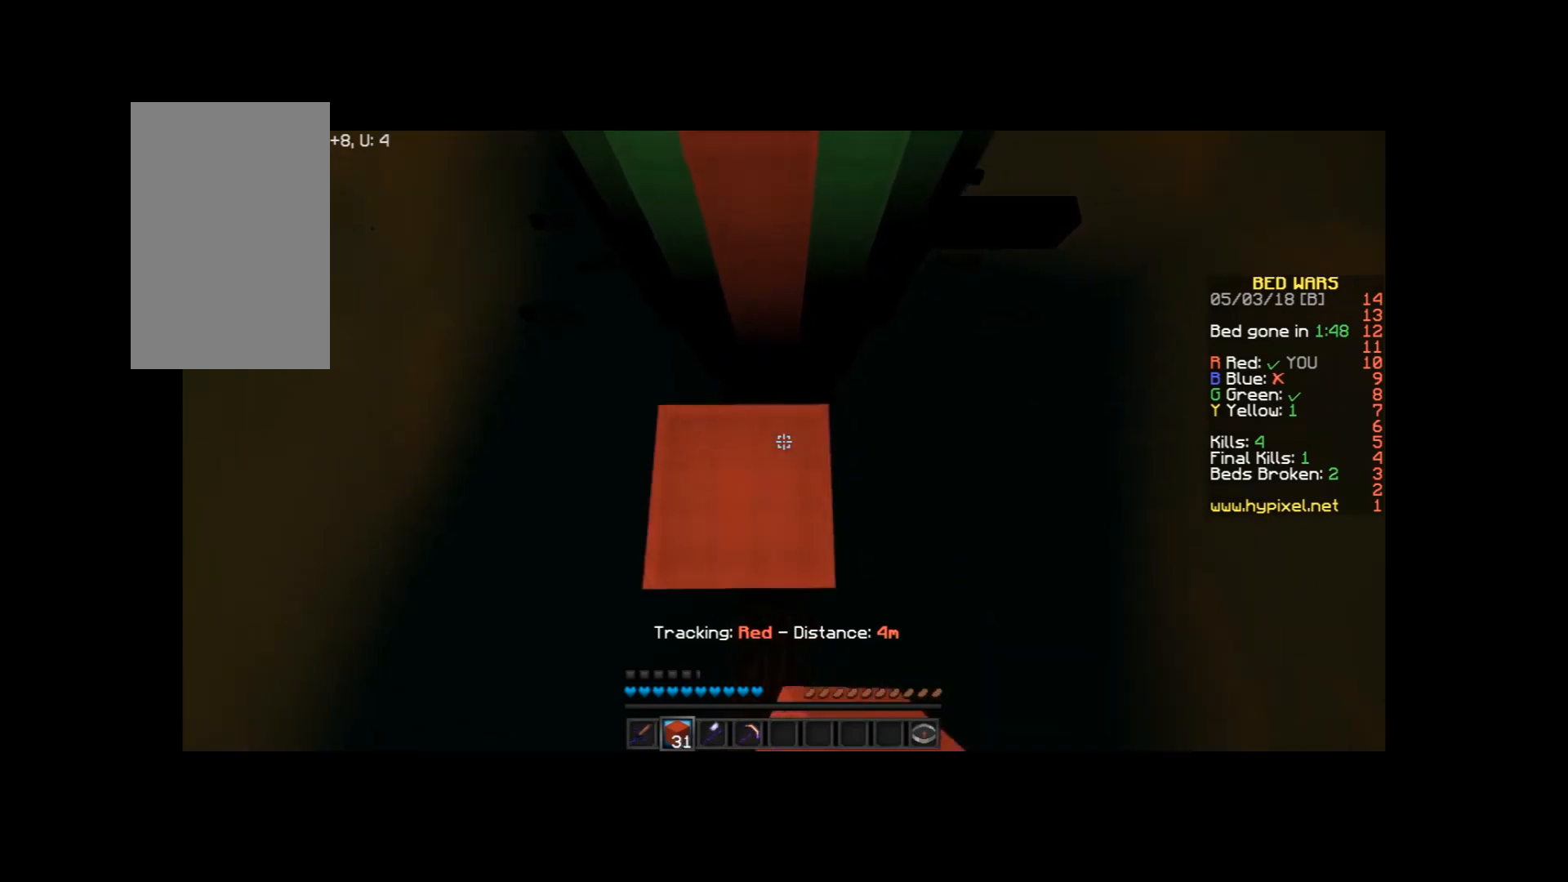
{"keys": ["a"], "mouse": [], "events": [[33, "mouse_right", "up"], [67, "space", "down"], [167, "s", "down"], [334, "a", "down"], [334, "mouse_right", "down"], [334, "space", "up"], [401, "s", "up"], [434, "mouse_right", "up"]]}
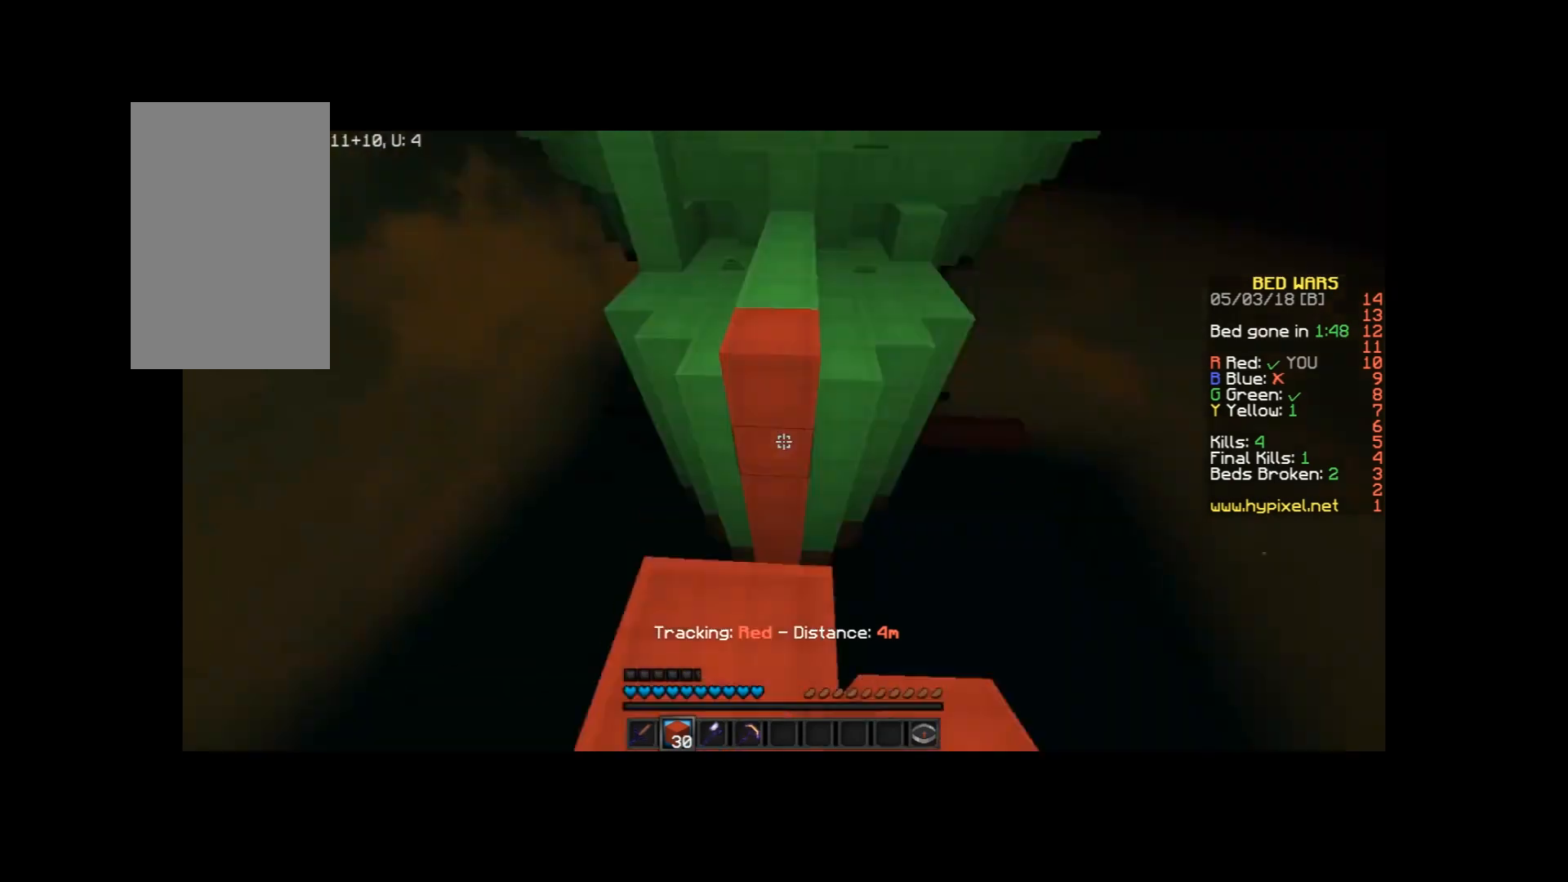
{"keys": ["w"], "mouse": [], "events": [[233, "a", "up"], [400, "w", "down"]]}
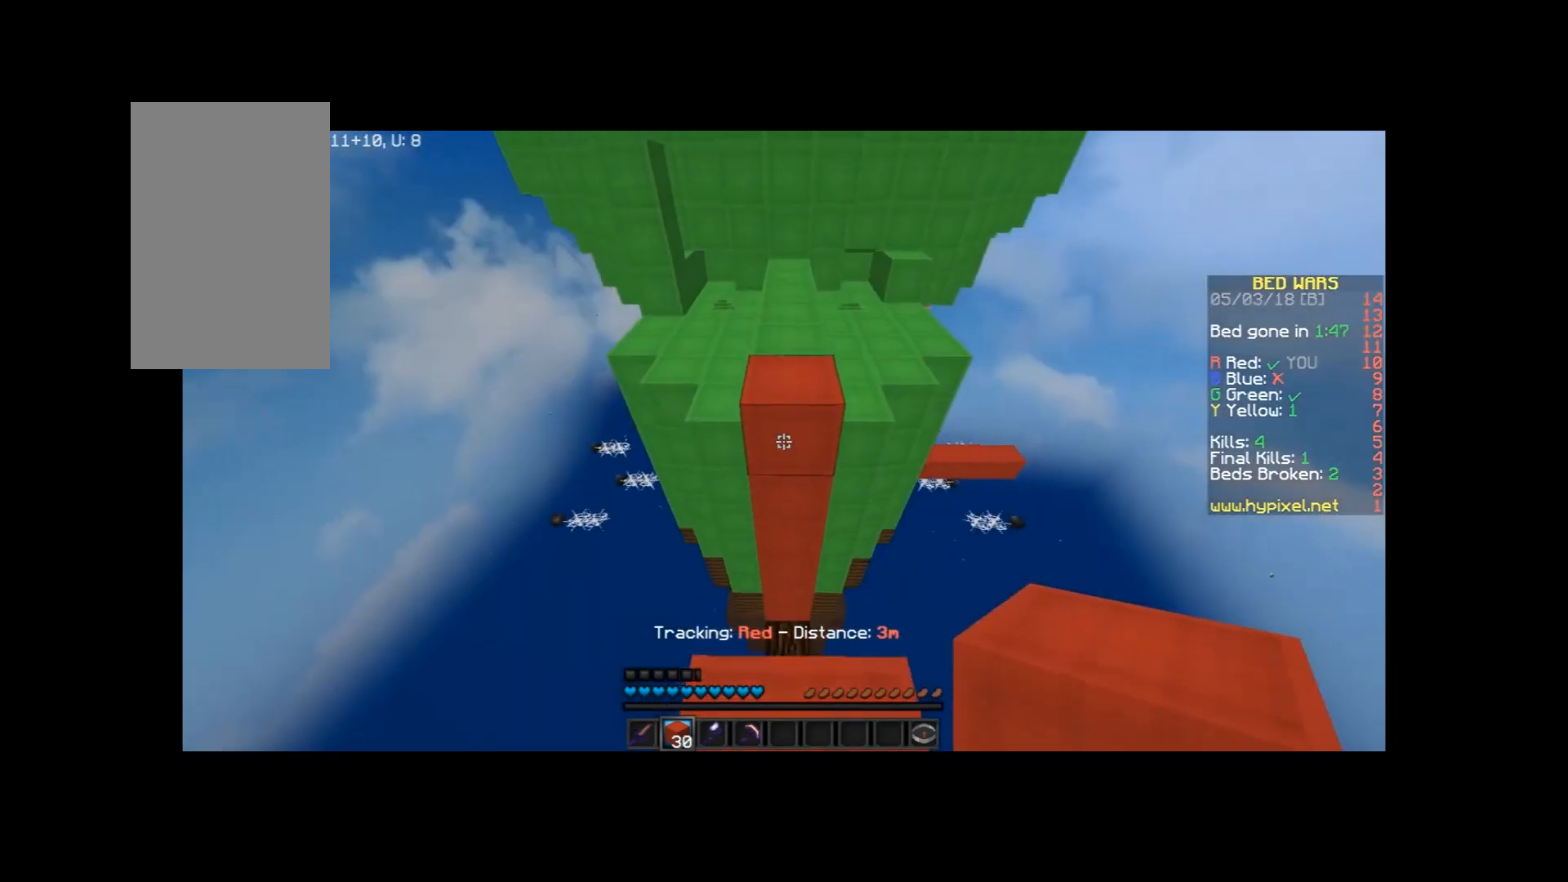
{"keys": ["w"], "mouse": [], "events": [[67, "space", "down"], [267, "space", "up"]]}
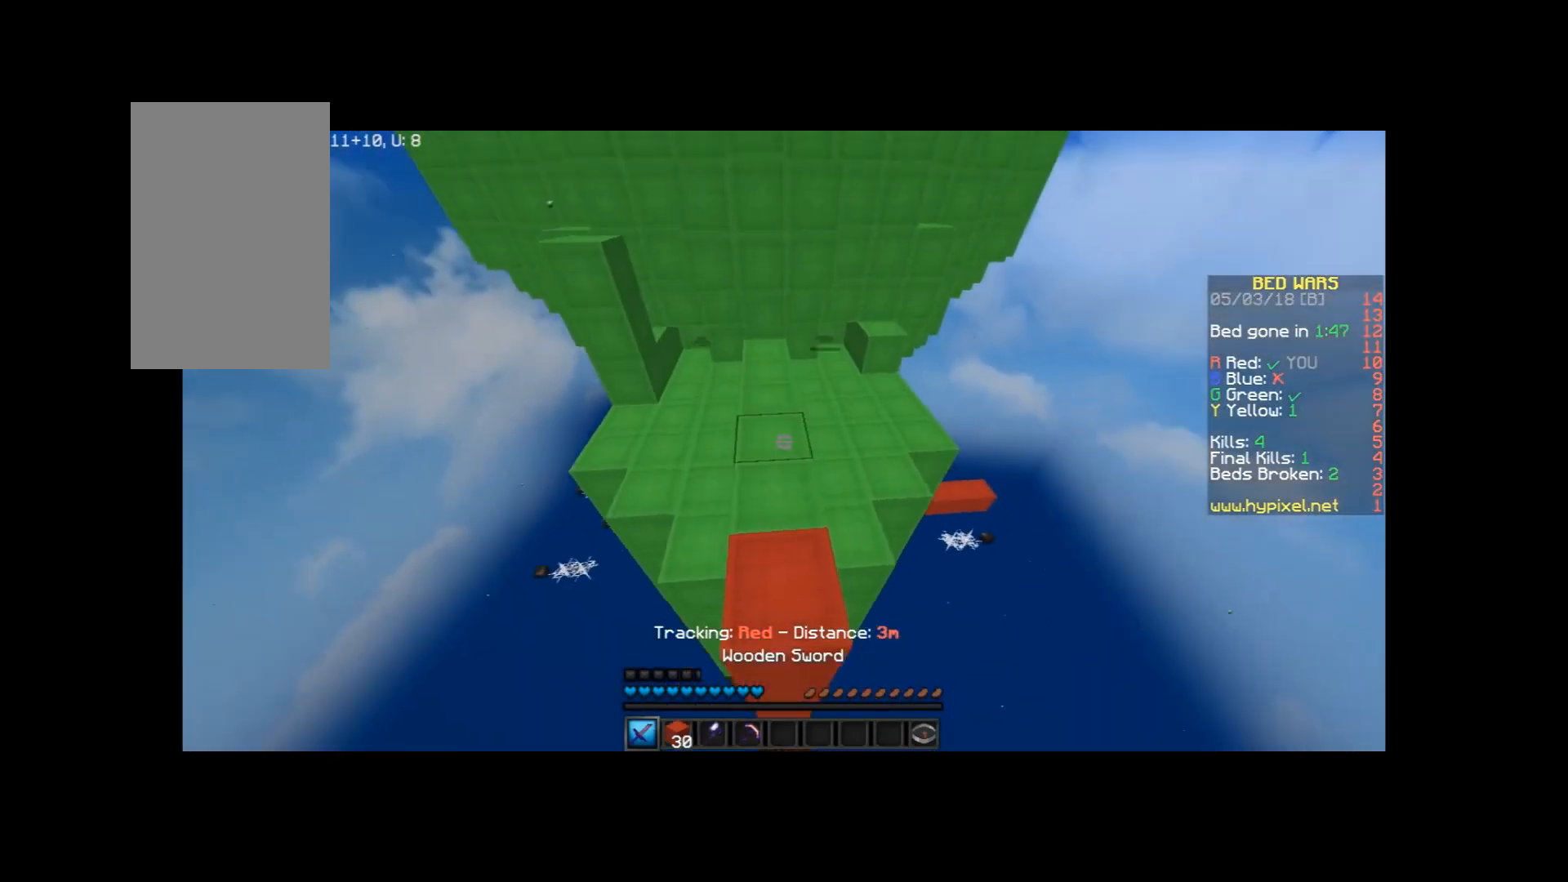
{"keys": ["a", "w"], "mouse": [], "events": [[400, "a", "down"]]}
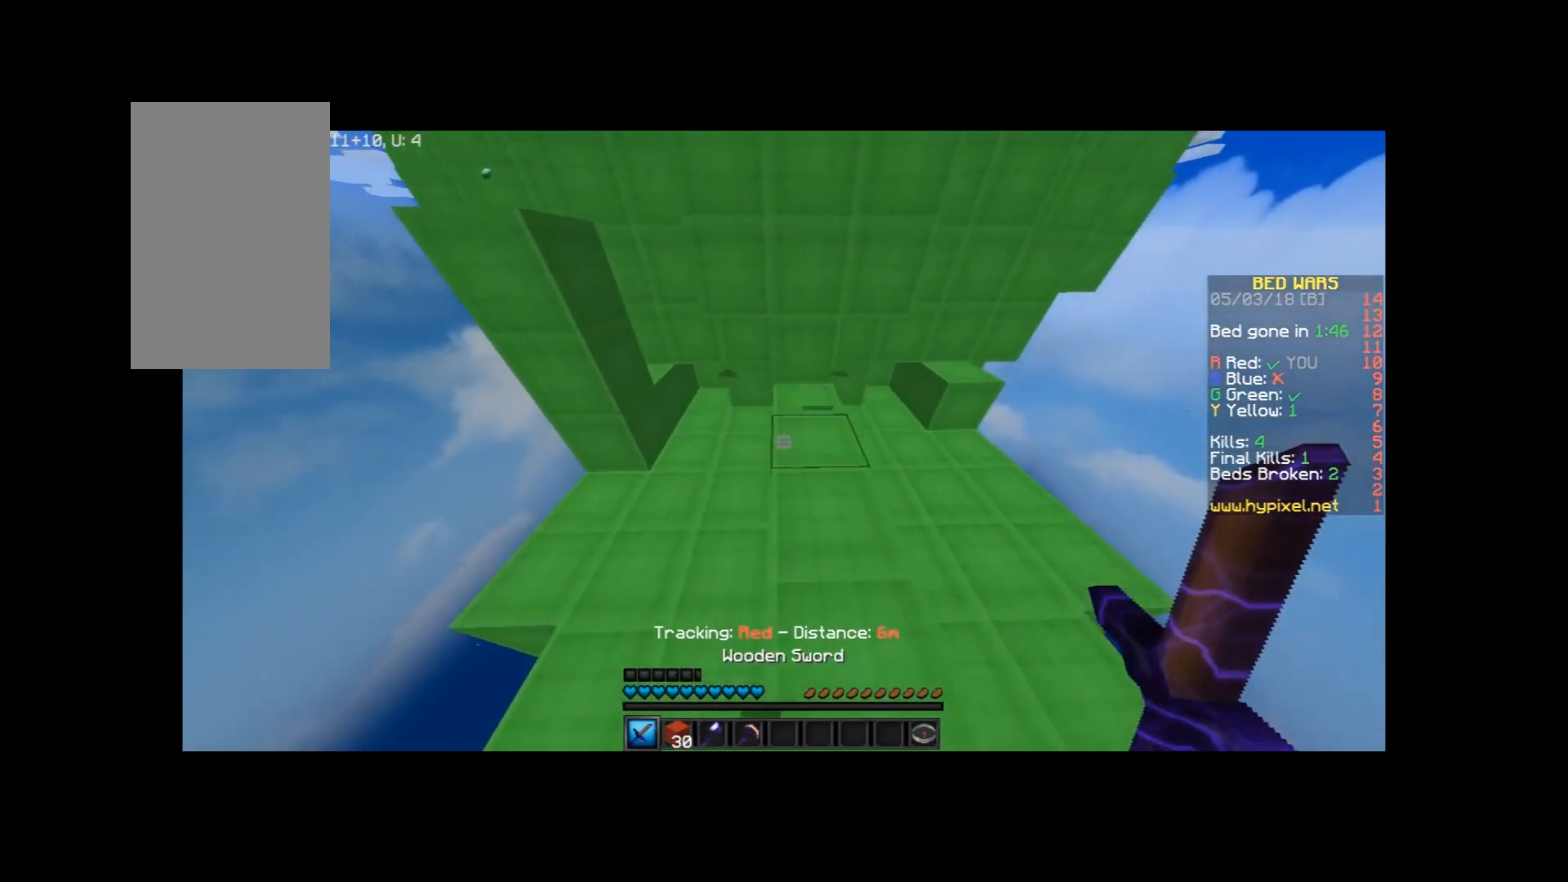
{"keys": [], "mouse": [], "events": [[33, "a", "up"], [134, "w", "up"]]}
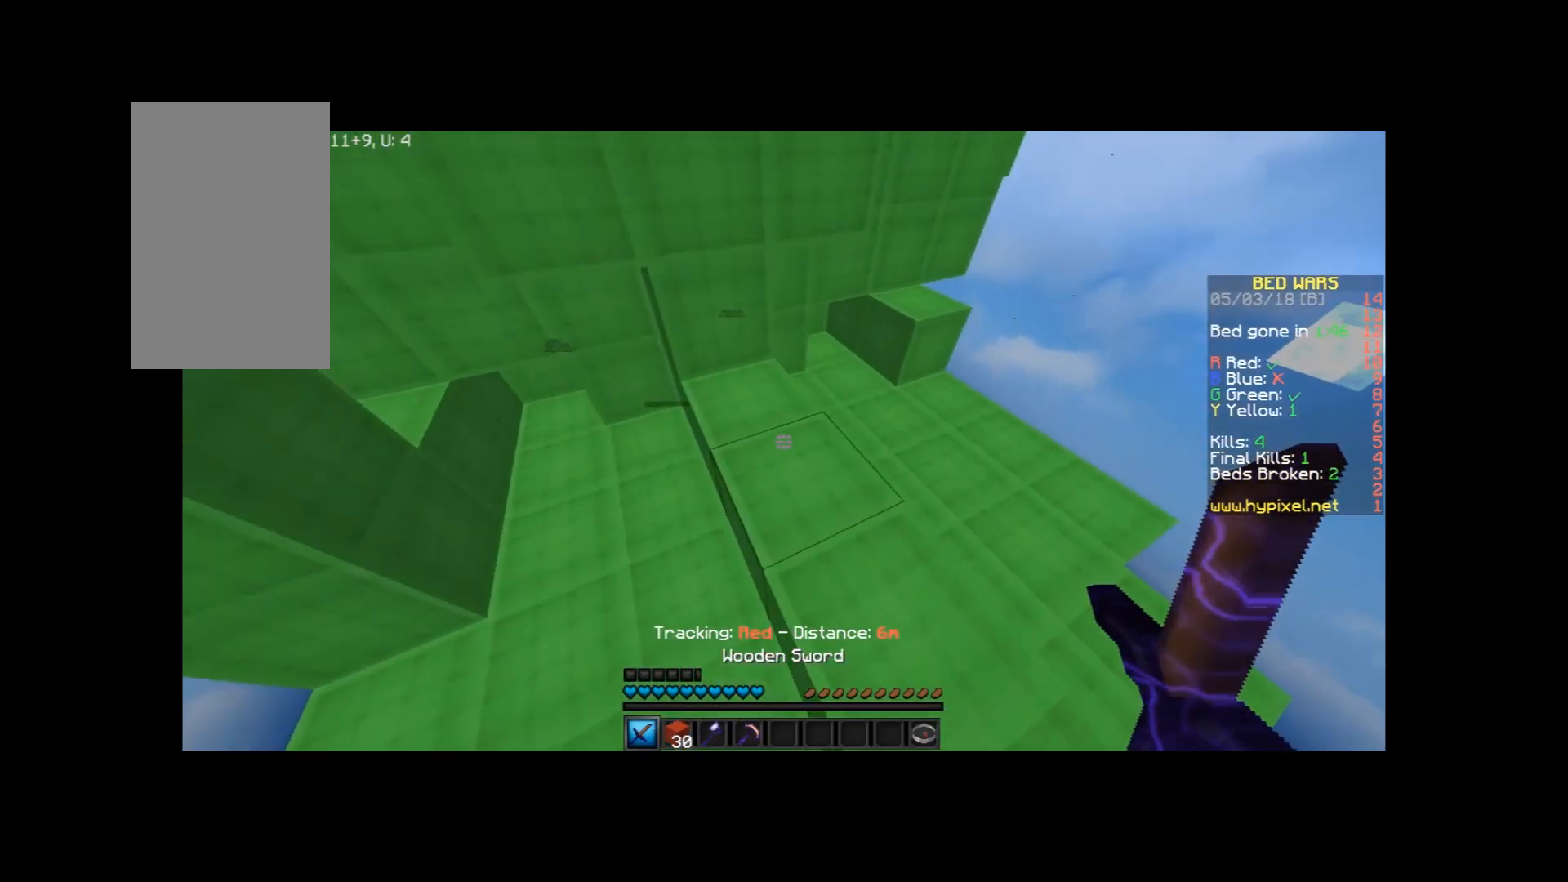
{"keys": [], "mouse": [], "events": [[267, "w", "down"], [400, "w", "up"]]}
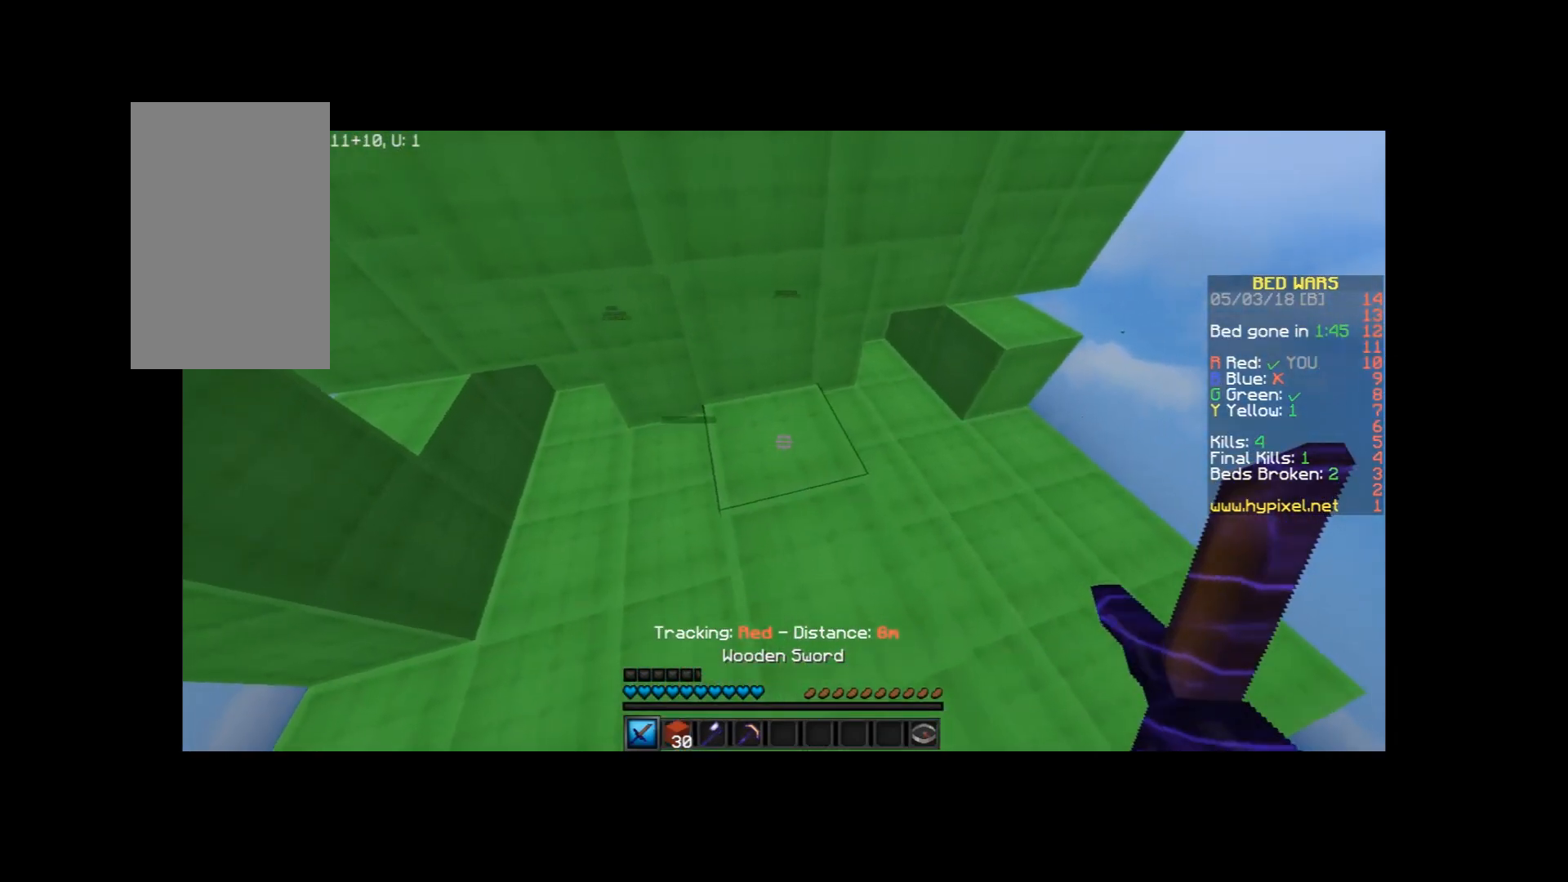
{"keys": [], "mouse": [], "events": [[134, "d", "down"], [234, "d", "up"]]}
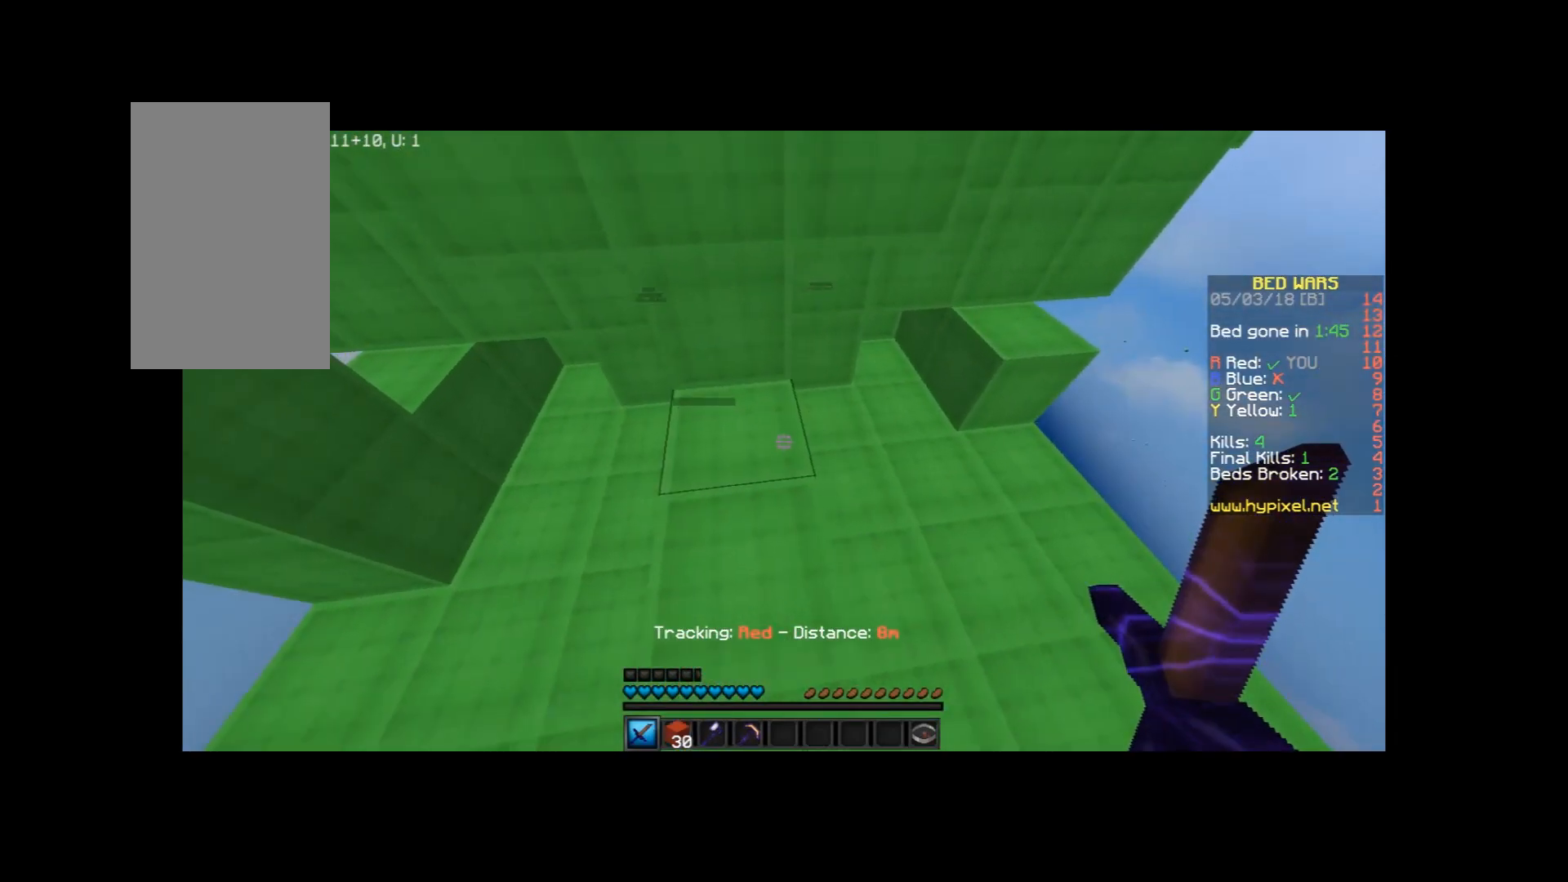
{"keys": [], "mouse": [], "events": []}
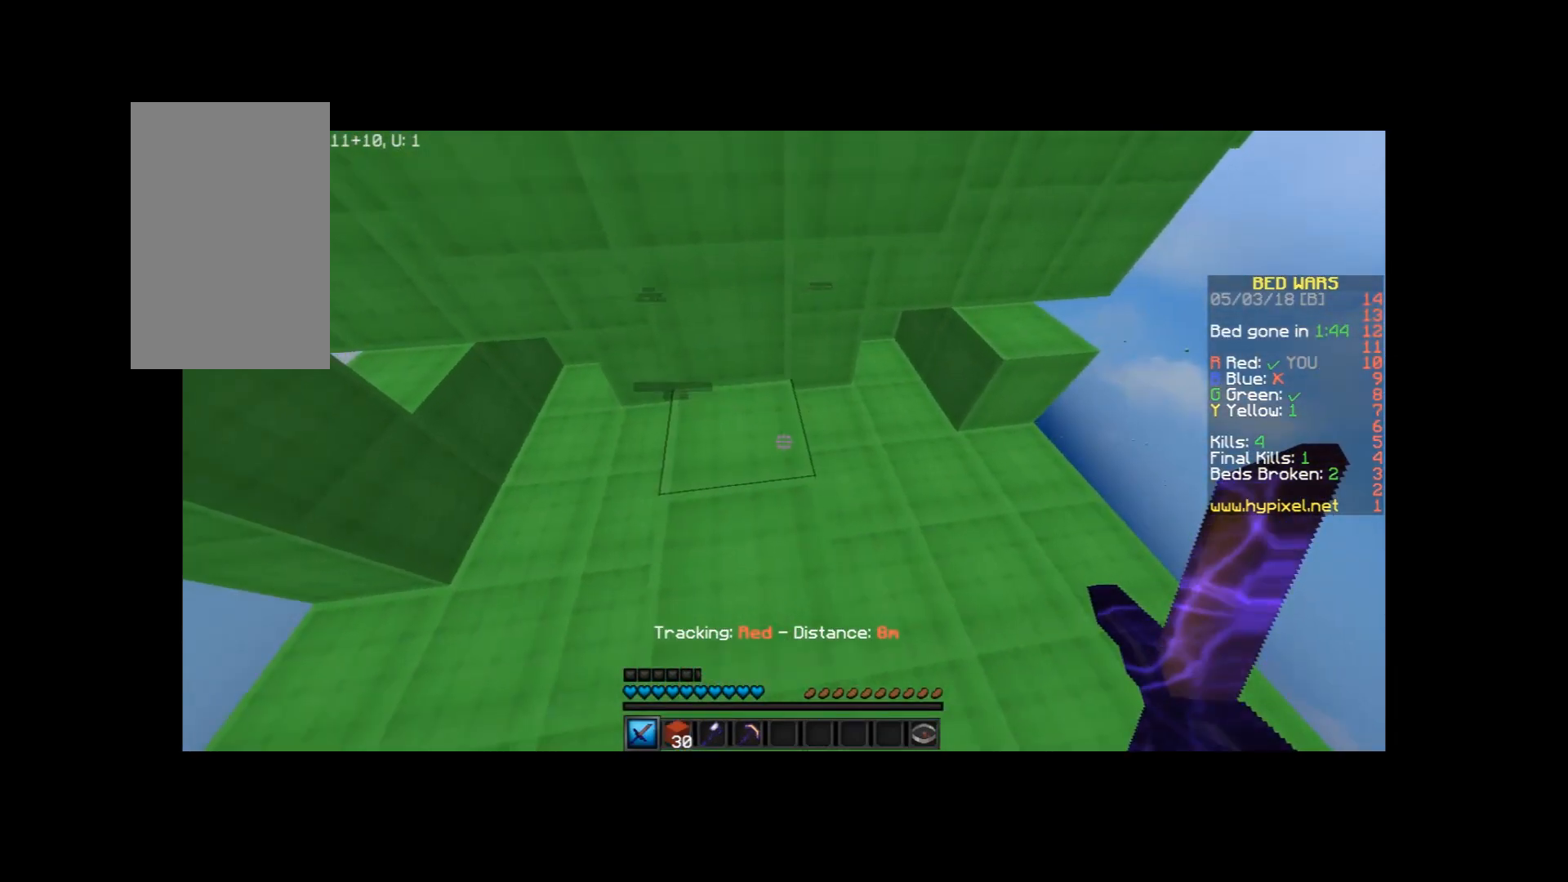
{"keys": ["a", "w"], "mouse": [], "events": [[234, "a", "down"], [334, "w", "down"]]}